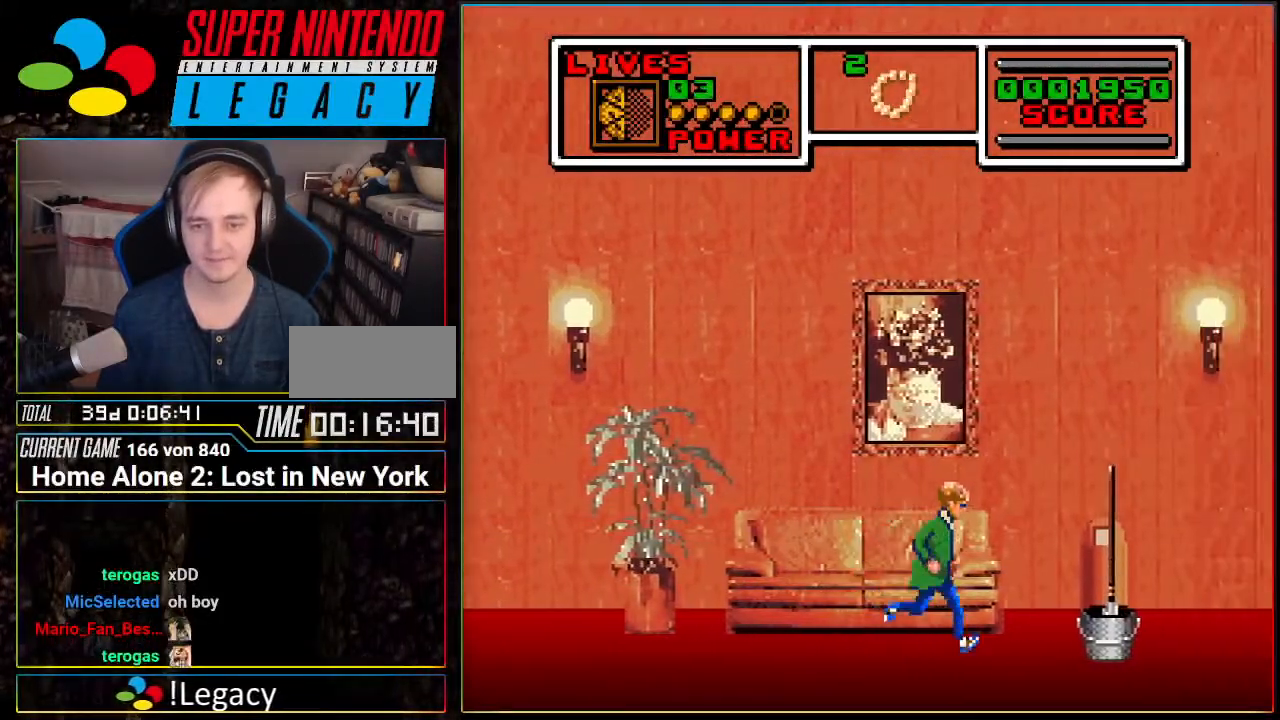
Gameplay with a controller (Nintendo layout); each line is a JSON object with the inputs held at the frame after it. "events" lists button and stick changes between this image and that frame as [ms after this image, input, new state], when the widget could be followed in between. Not read: L3 R3.
{"buttons": ["DPAD_RIGHT"], "events": [[17, "DPAD_RIGHT", "up"], [83, "A", "down"], [83, "DPAD_LEFT", "down"], [233, "A", "up"], [300, "DPAD_LEFT", "up"], [417, "DPAD_RIGHT", "down"]]}
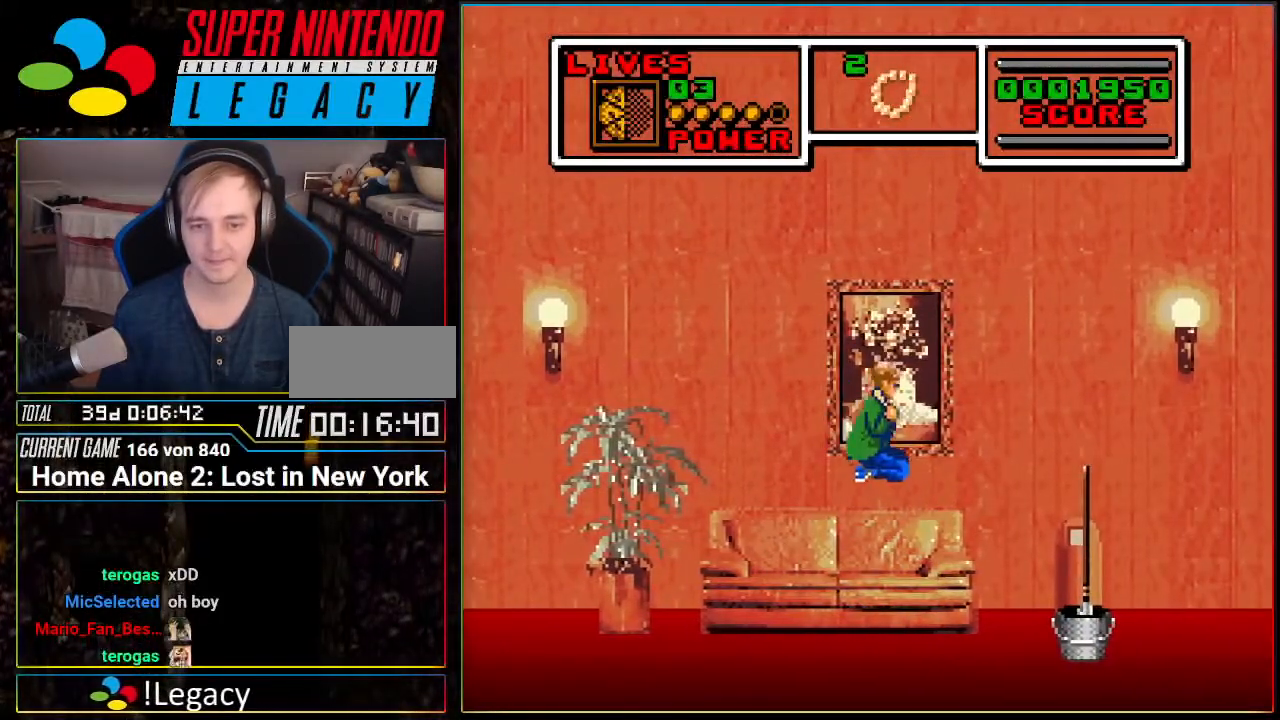
{"buttons": ["DPAD_LEFT"], "events": [[234, "DPAD_RIGHT", "up"], [434, "DPAD_LEFT", "down"]]}
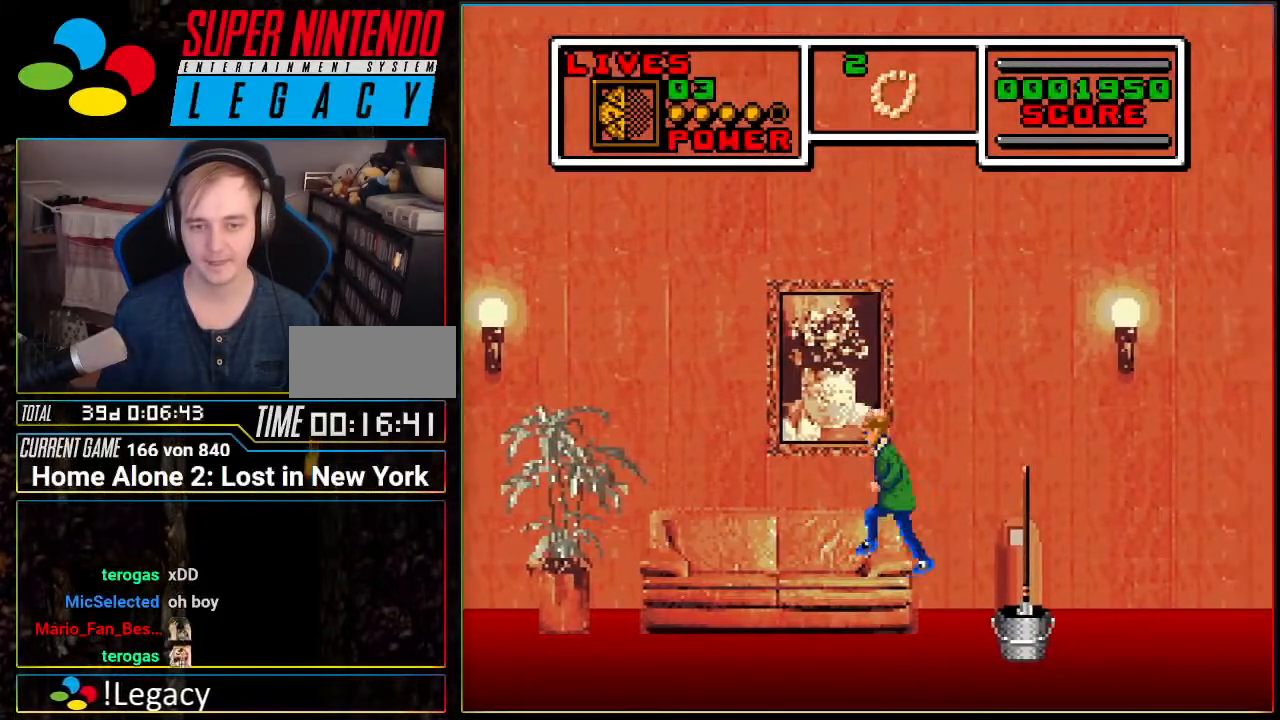
{"buttons": ["DPAD_LEFT"], "events": [[83, "DPAD_LEFT", "up"], [450, "DPAD_LEFT", "down"]]}
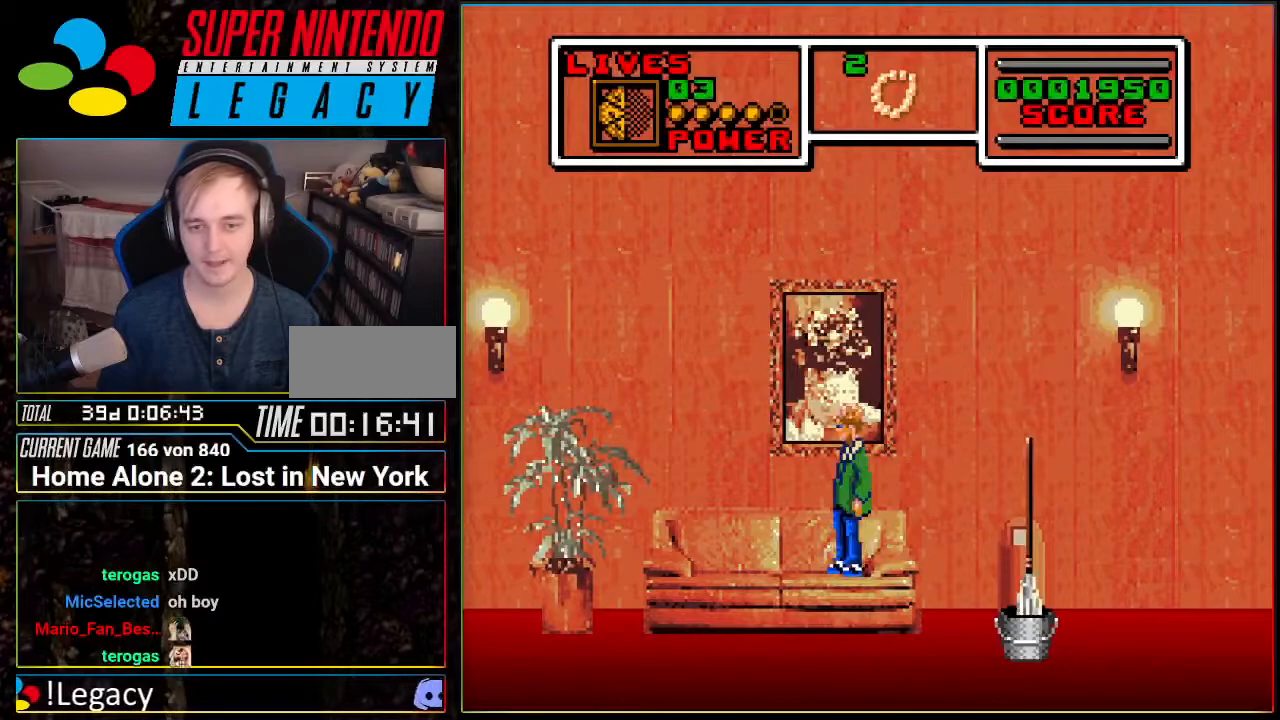
{"buttons": [], "events": [[100, "DPAD_LEFT", "up"], [284, "DPAD_LEFT", "down"], [384, "DPAD_LEFT", "up"]]}
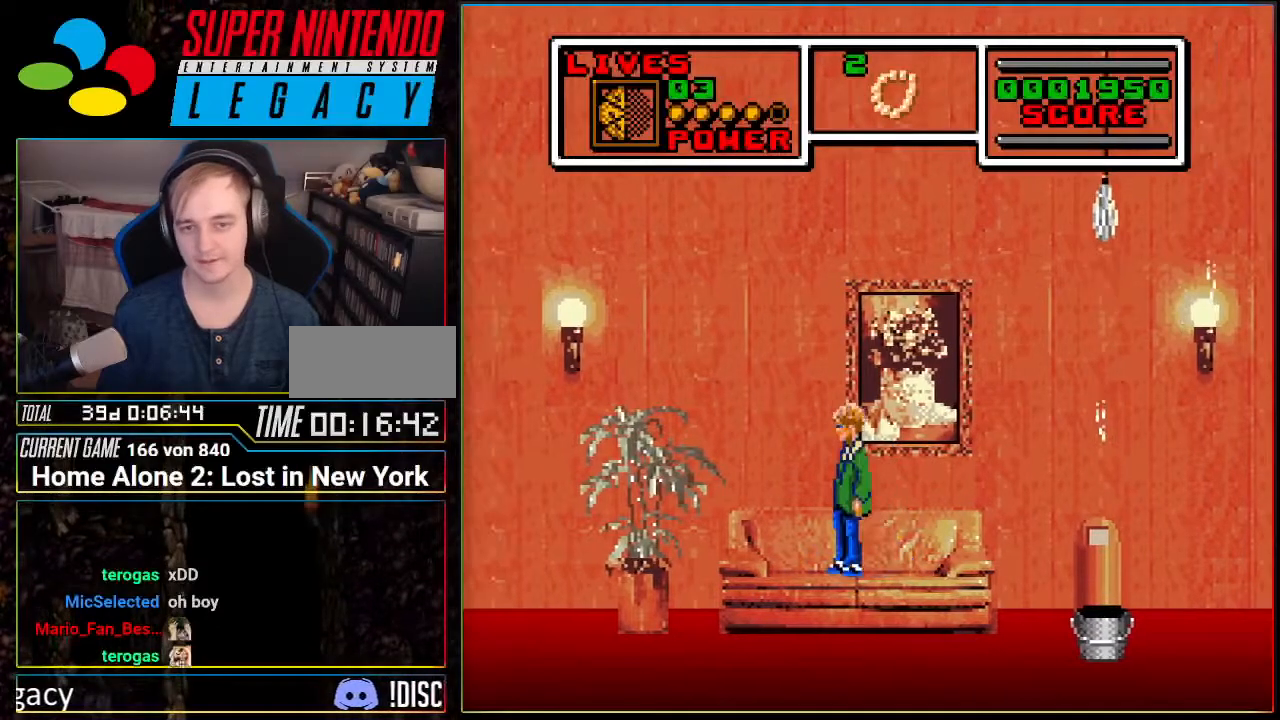
{"buttons": ["A", "DPAD_RIGHT"], "events": [[200, "DPAD_RIGHT", "down"], [467, "A", "down"]]}
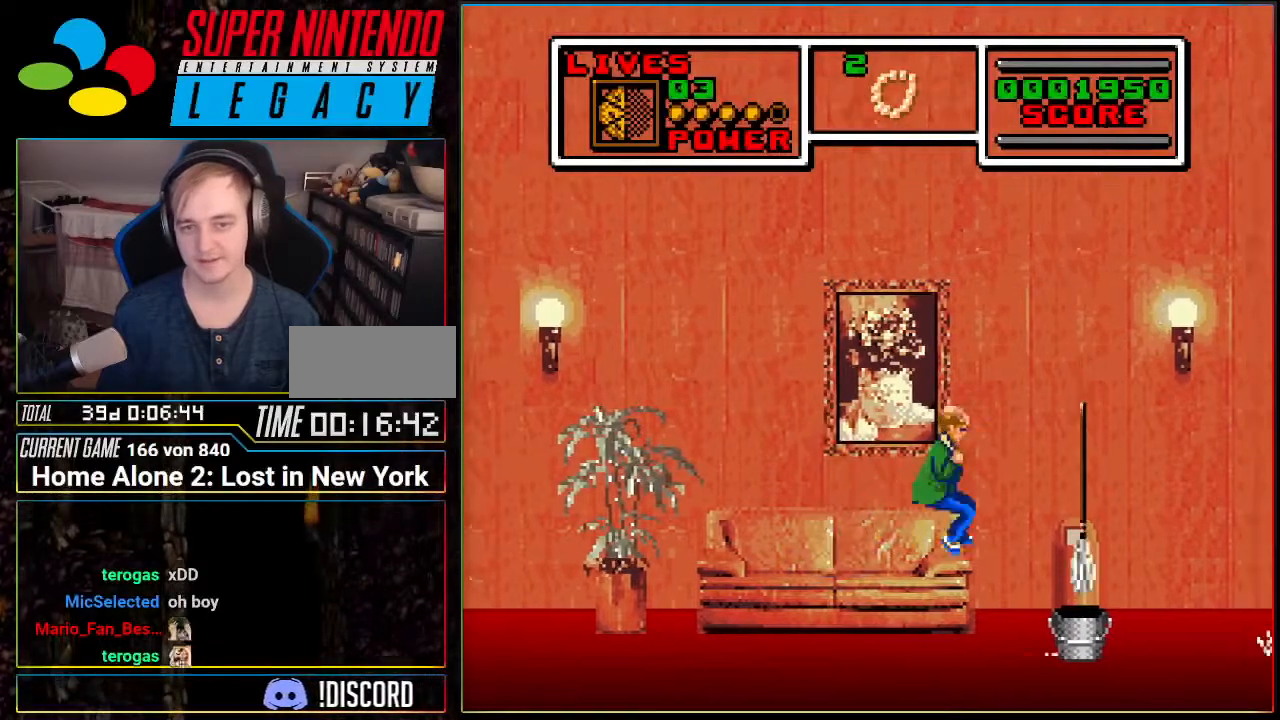
{"buttons": ["A", "DPAD_RIGHT"], "events": []}
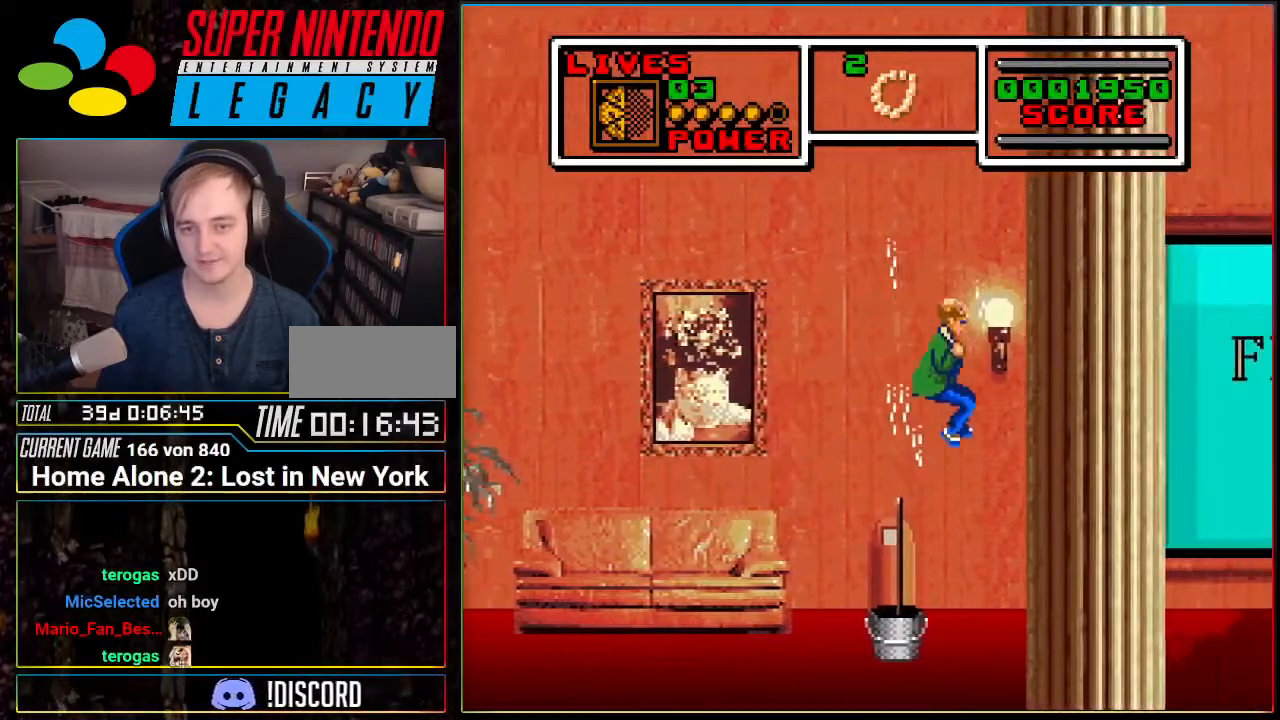
{"buttons": ["DPAD_RIGHT"], "events": [[283, "A", "up"]]}
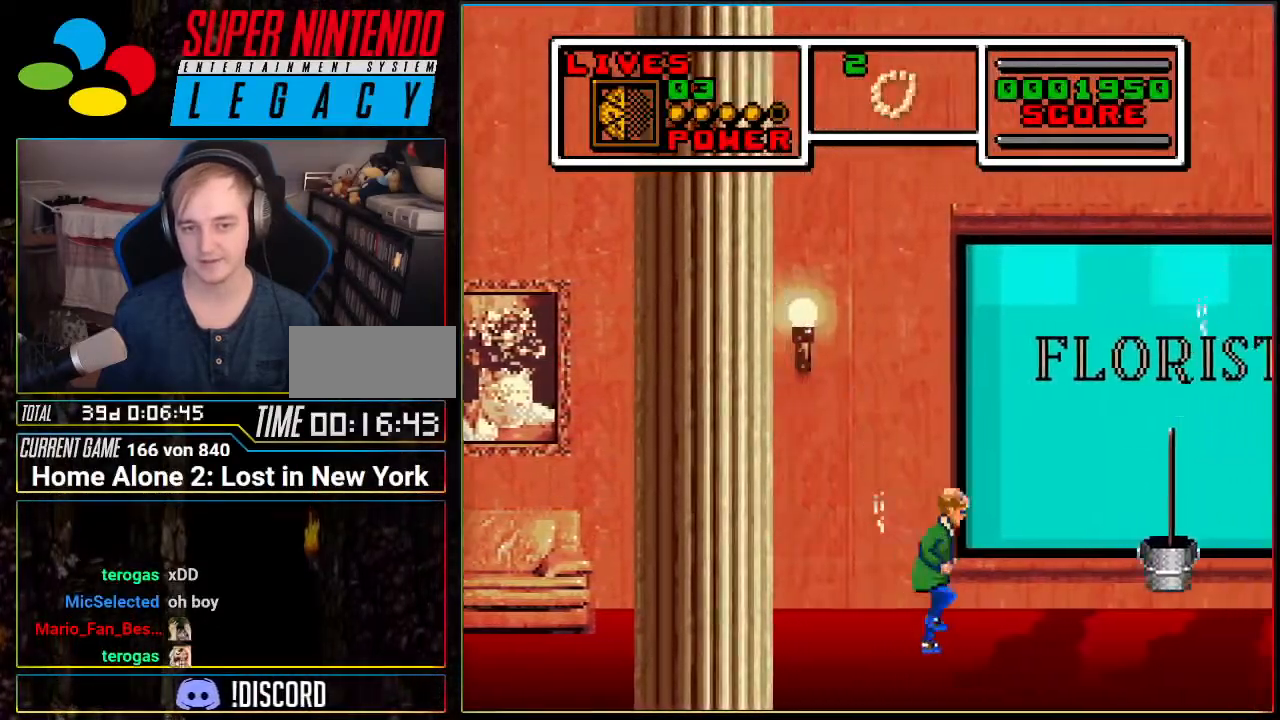
{"buttons": [], "events": [[384, "DPAD_RIGHT", "up"]]}
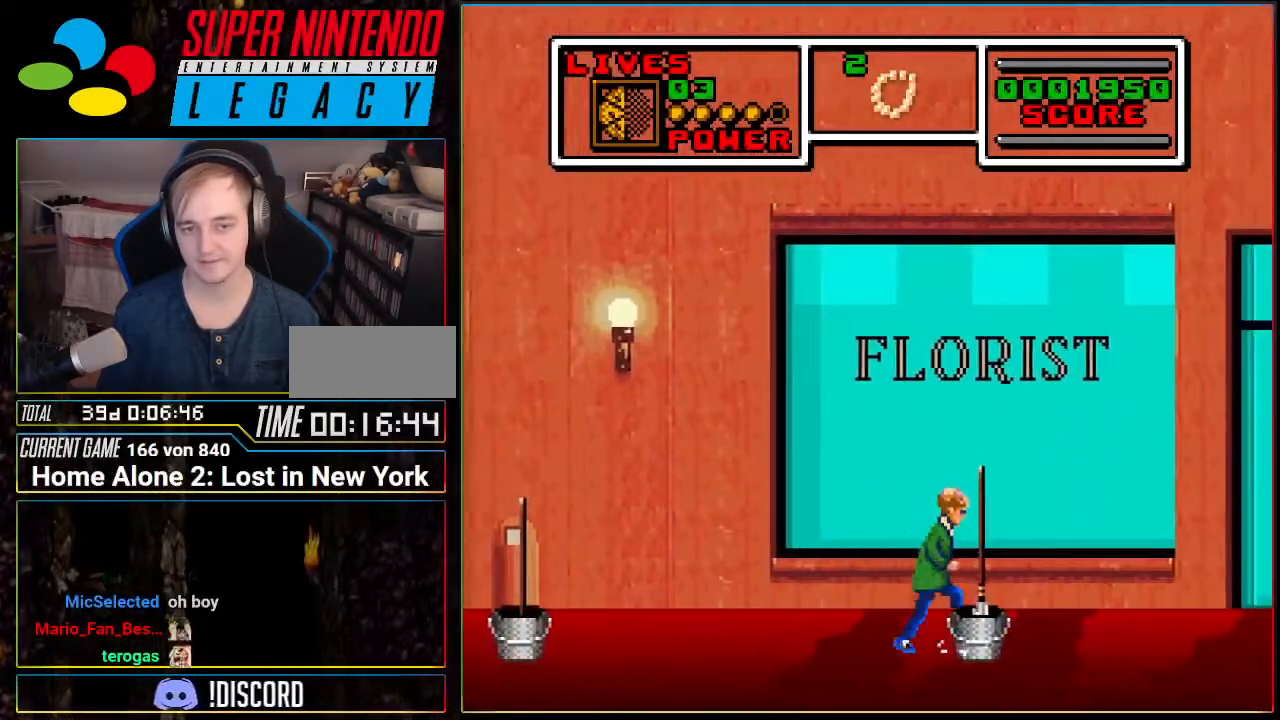
{"buttons": ["A", "DPAD_RIGHT"], "events": [[100, "DPAD_LEFT", "down"], [317, "DPAD_LEFT", "up"], [467, "DPAD_RIGHT", "down"], [500, "A", "down"]]}
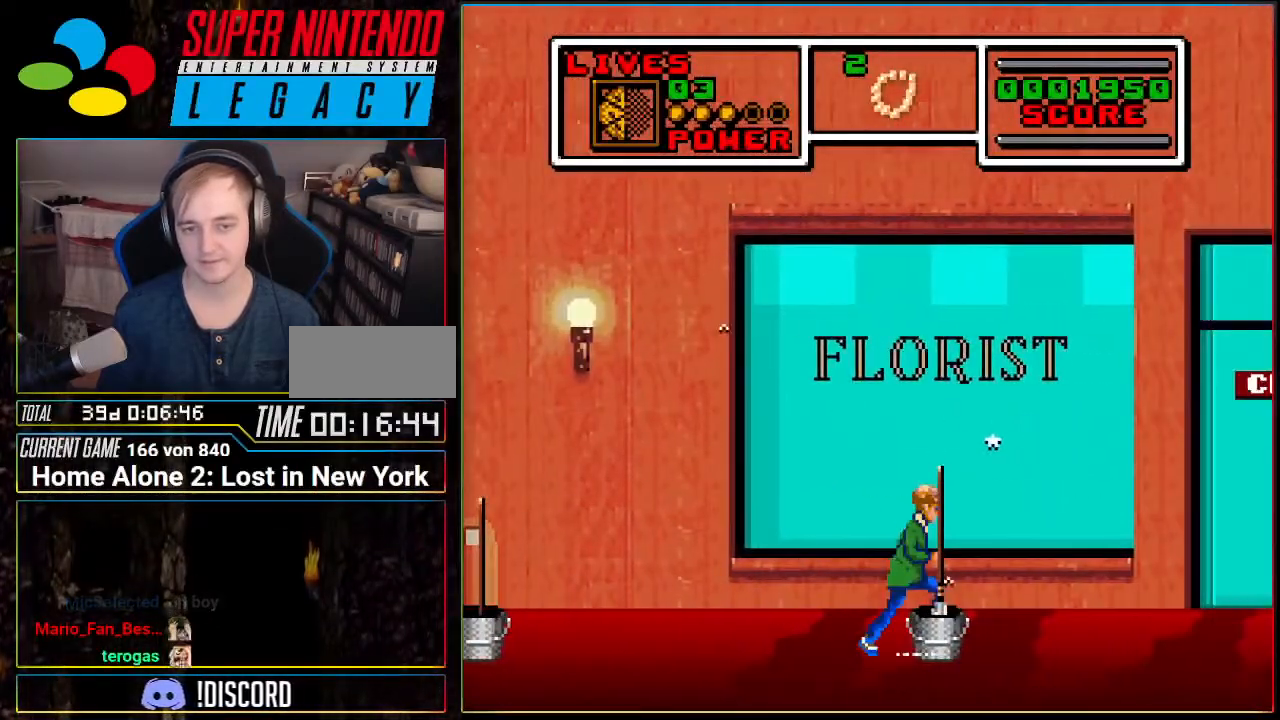
{"buttons": ["DPAD_RIGHT"], "events": [[201, "A", "up"], [284, "A", "down"], [384, "A", "up"]]}
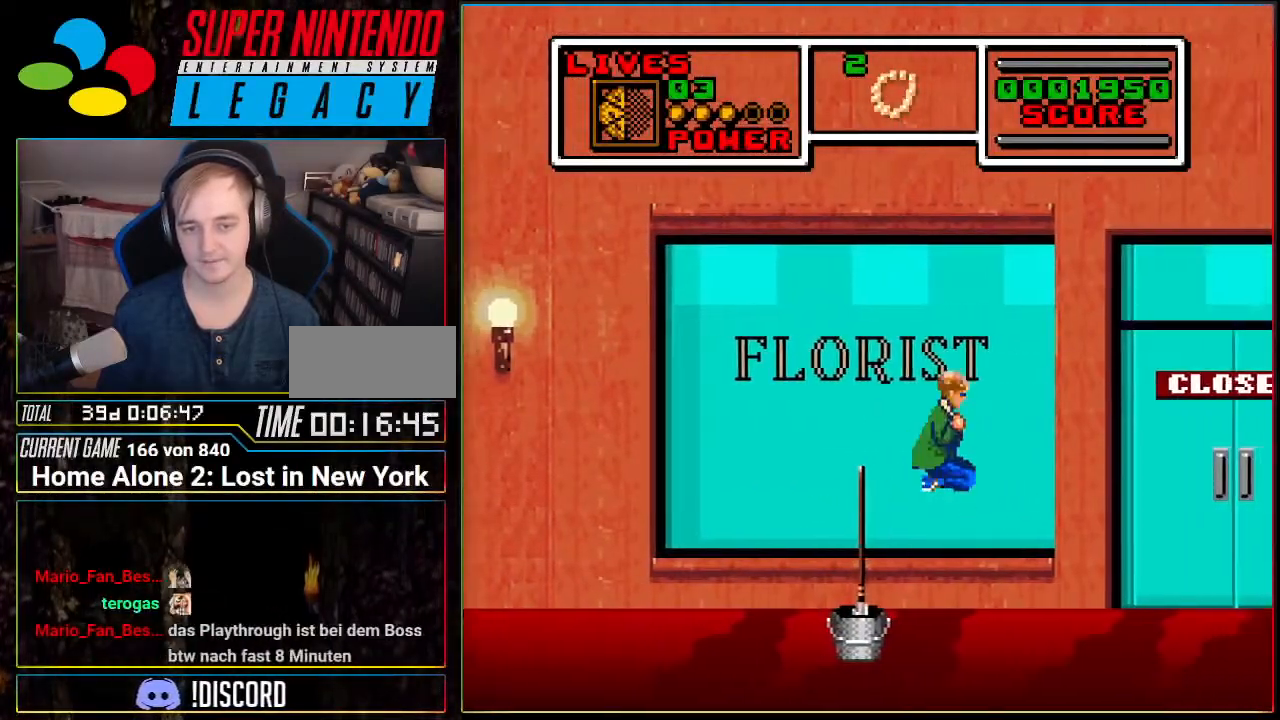
{"buttons": ["DPAD_RIGHT"], "events": [[400, "A", "down"], [467, "A", "up"]]}
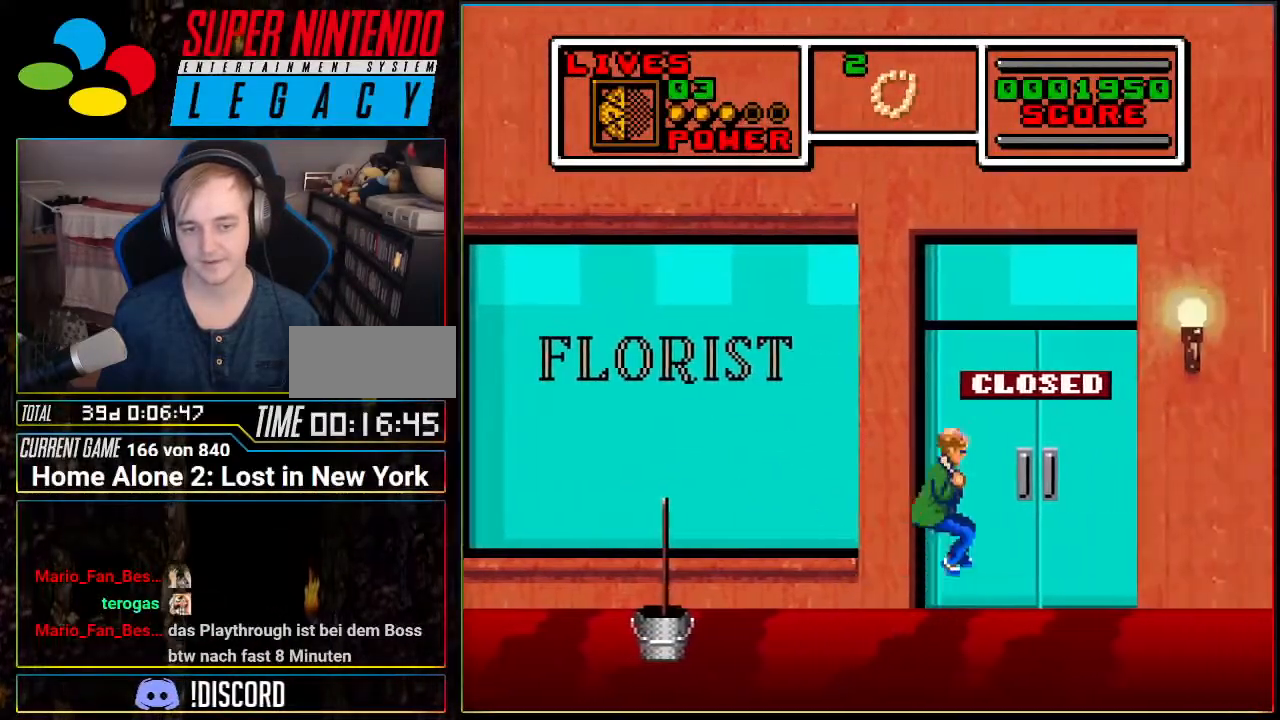
{"buttons": ["A", "DPAD_RIGHT"], "events": [[467, "A", "down"]]}
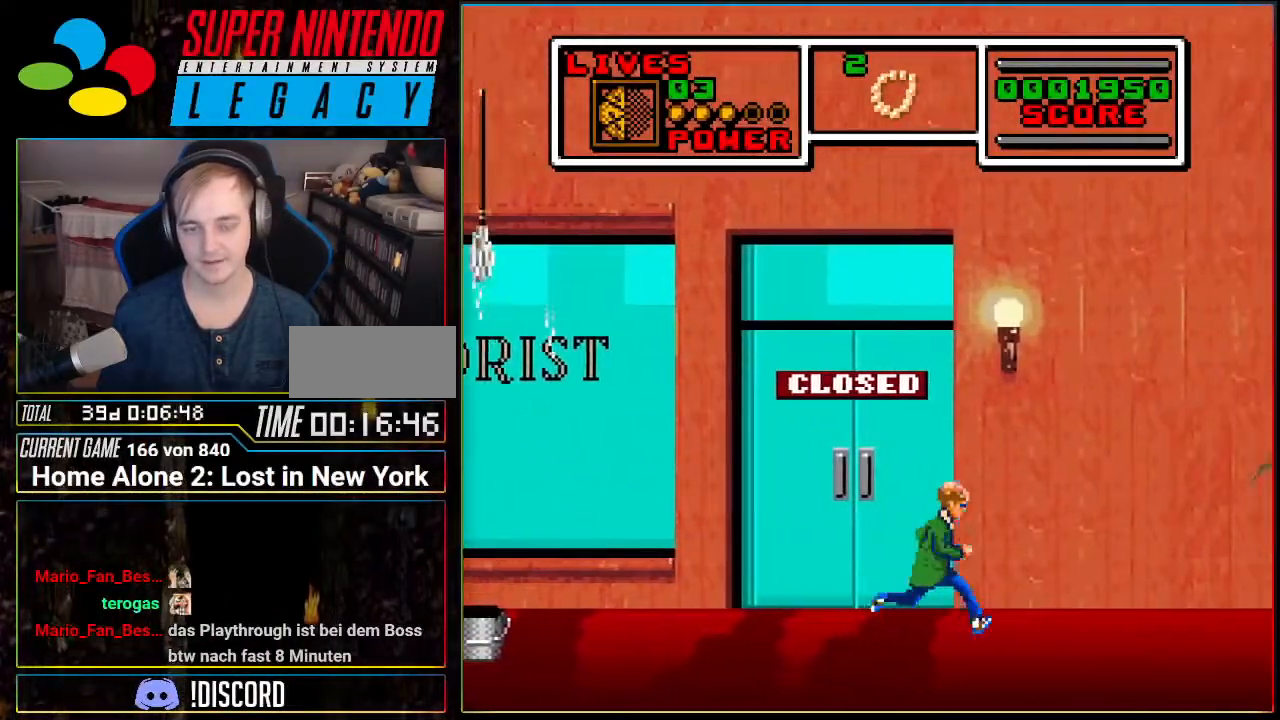
{"buttons": ["DPAD_RIGHT"], "events": [[67, "A", "up"]]}
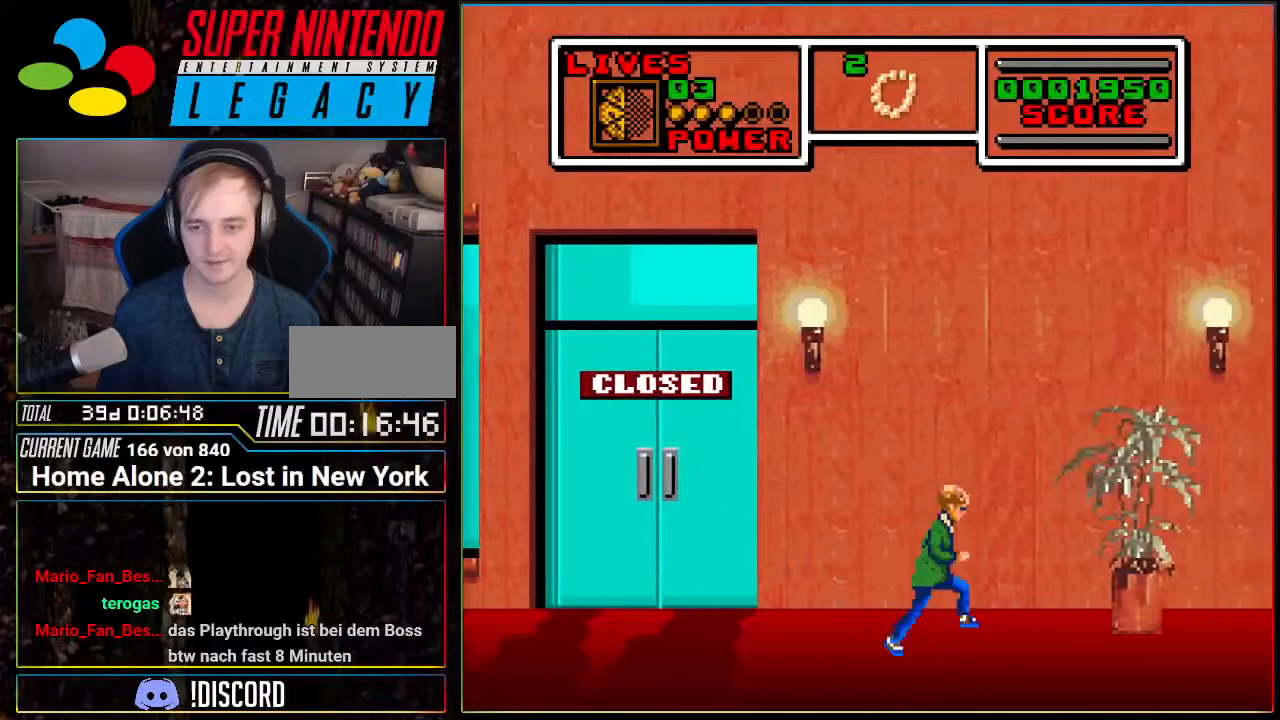
{"buttons": ["DPAD_RIGHT"], "events": [[67, "A", "down"], [384, "A", "up"]]}
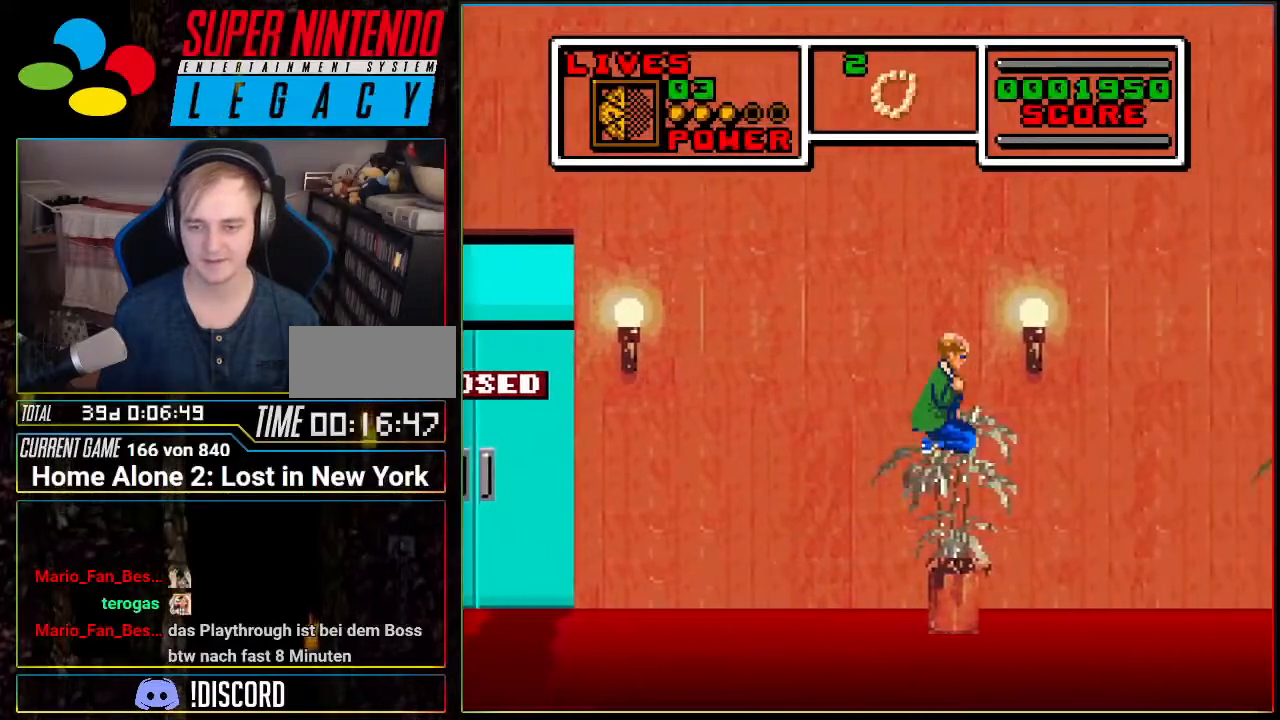
{"buttons": ["A"], "events": [[33, "DPAD_RIGHT", "up"], [500, "A", "down"]]}
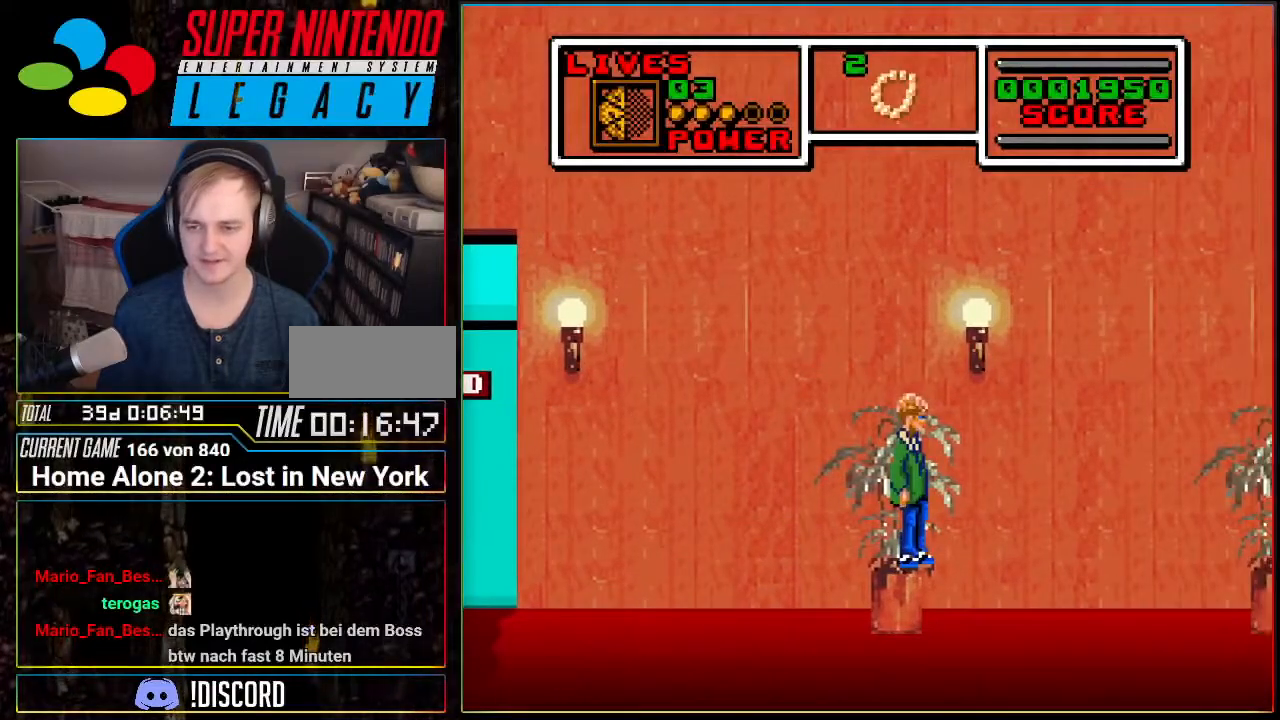
{"buttons": ["A"], "events": [[34, "DPAD_RIGHT", "down"], [401, "DPAD_RIGHT", "up"]]}
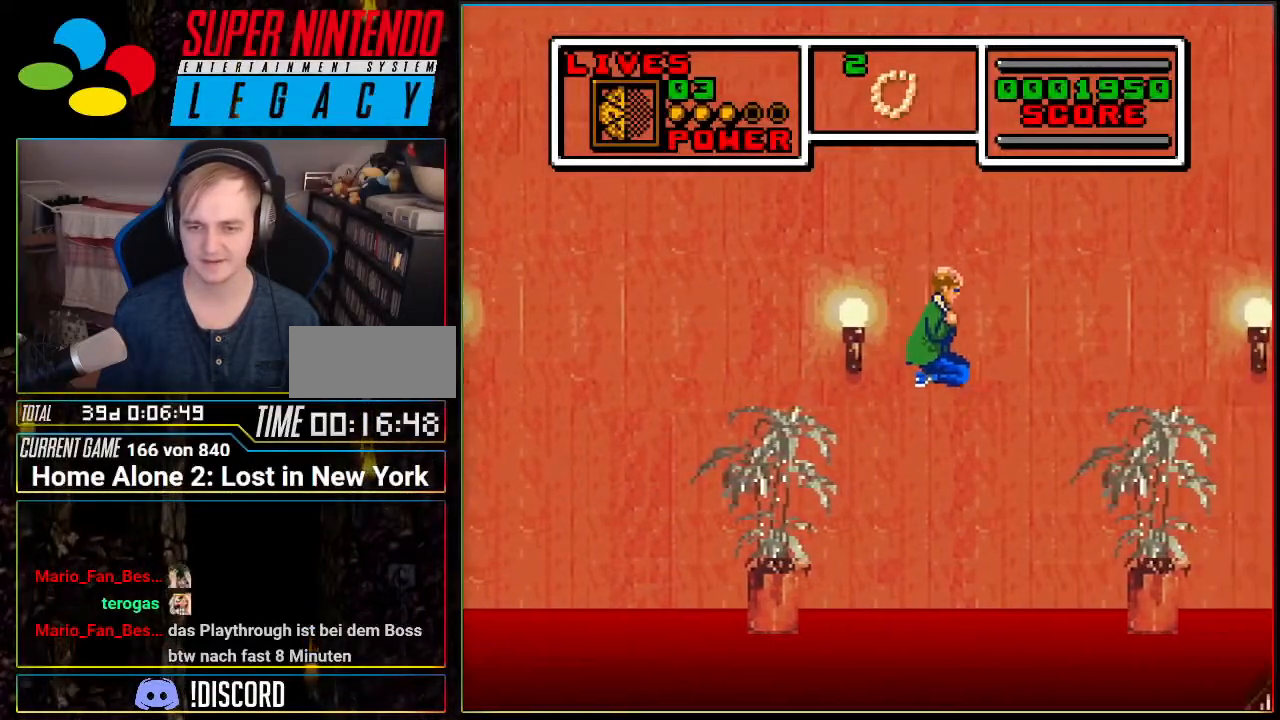
{"buttons": ["A", "DPAD_RIGHT"], "events": [[84, "A", "up"], [334, "DPAD_RIGHT", "down"], [367, "A", "down"]]}
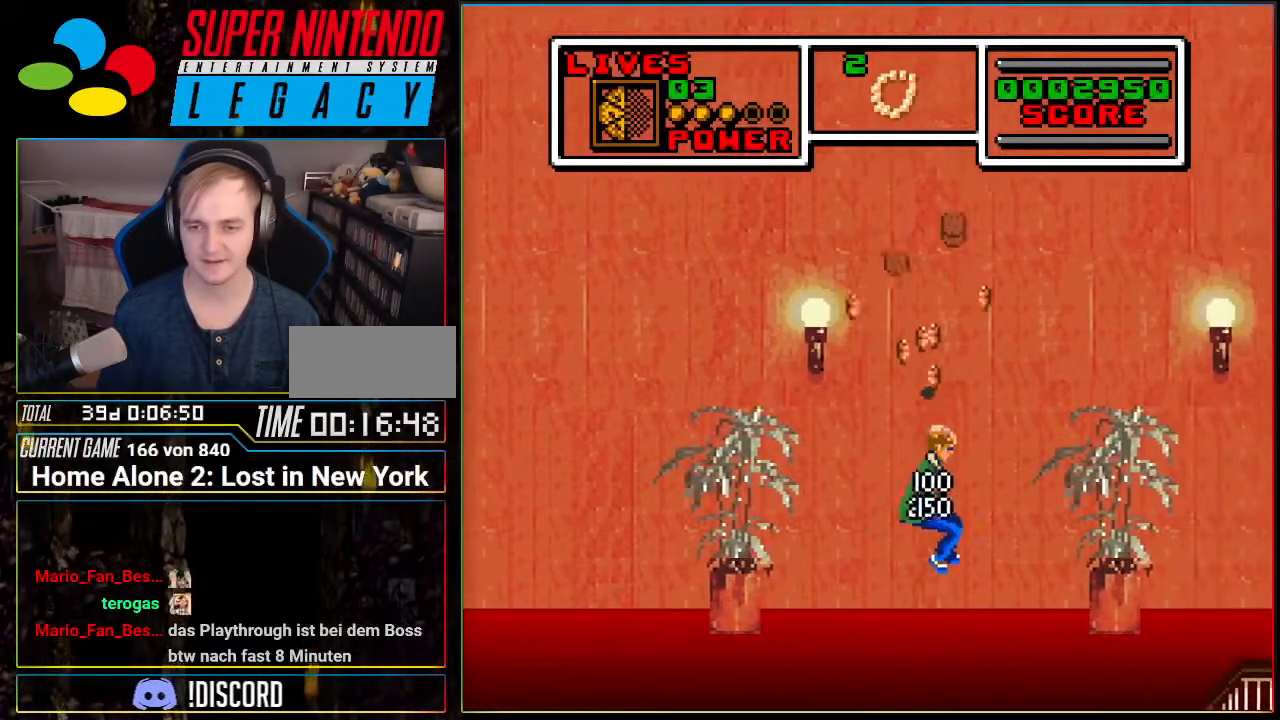
{"buttons": ["DPAD_LEFT"], "events": [[233, "DPAD_RIGHT", "up"], [367, "A", "up"], [400, "DPAD_LEFT", "down"]]}
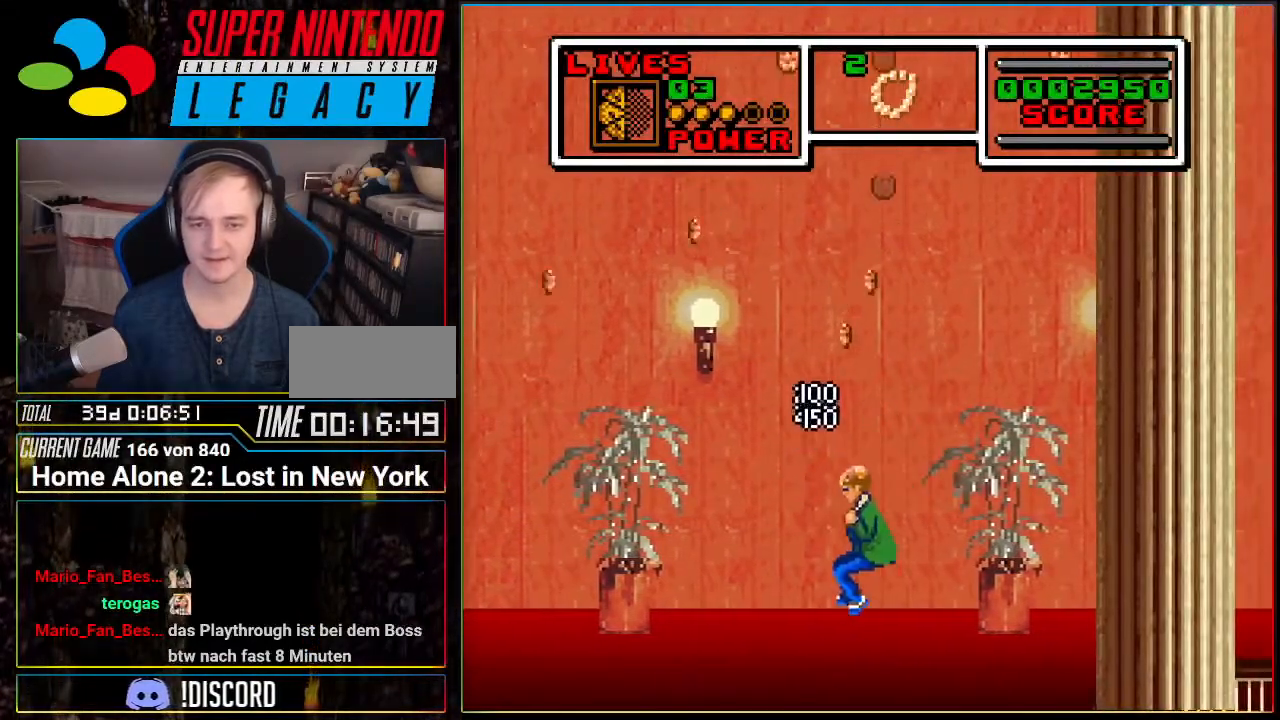
{"buttons": ["DPAD_LEFT"], "events": []}
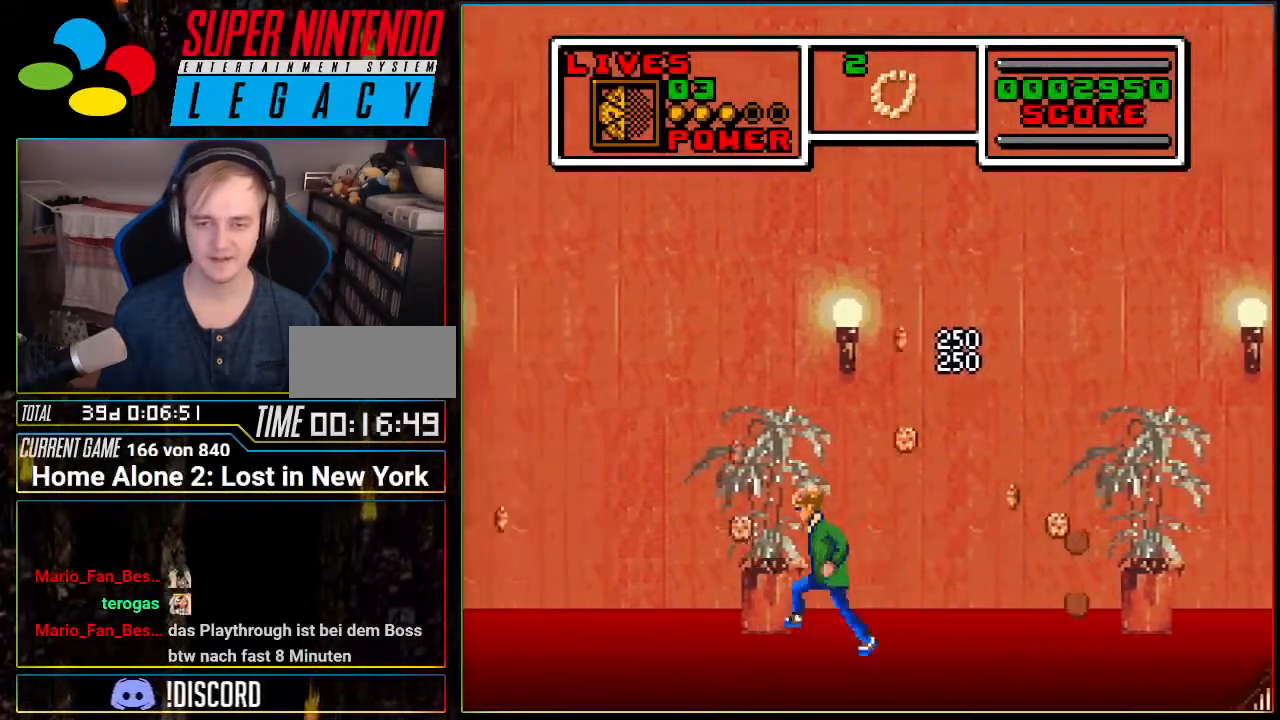
{"buttons": ["DPAD_LEFT"], "events": []}
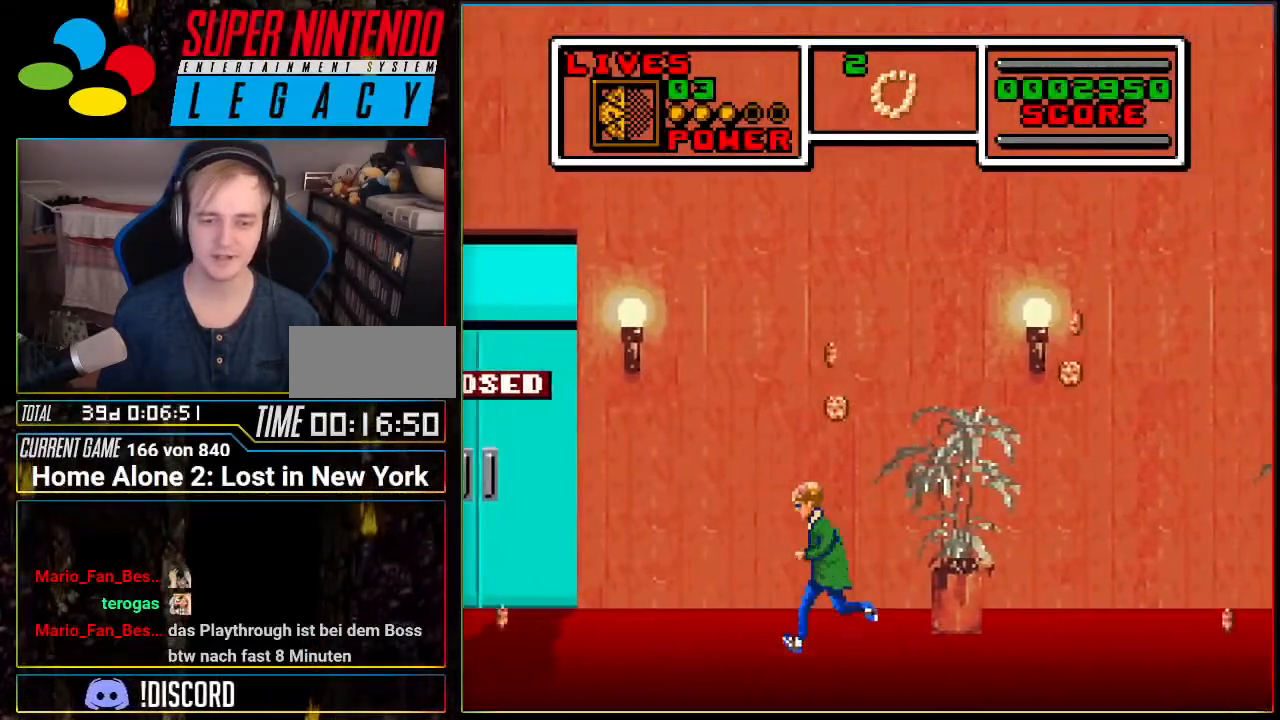
{"buttons": [], "events": [[167, "DPAD_LEFT", "up"], [234, "DPAD_RIGHT", "down"], [401, "DPAD_RIGHT", "up"]]}
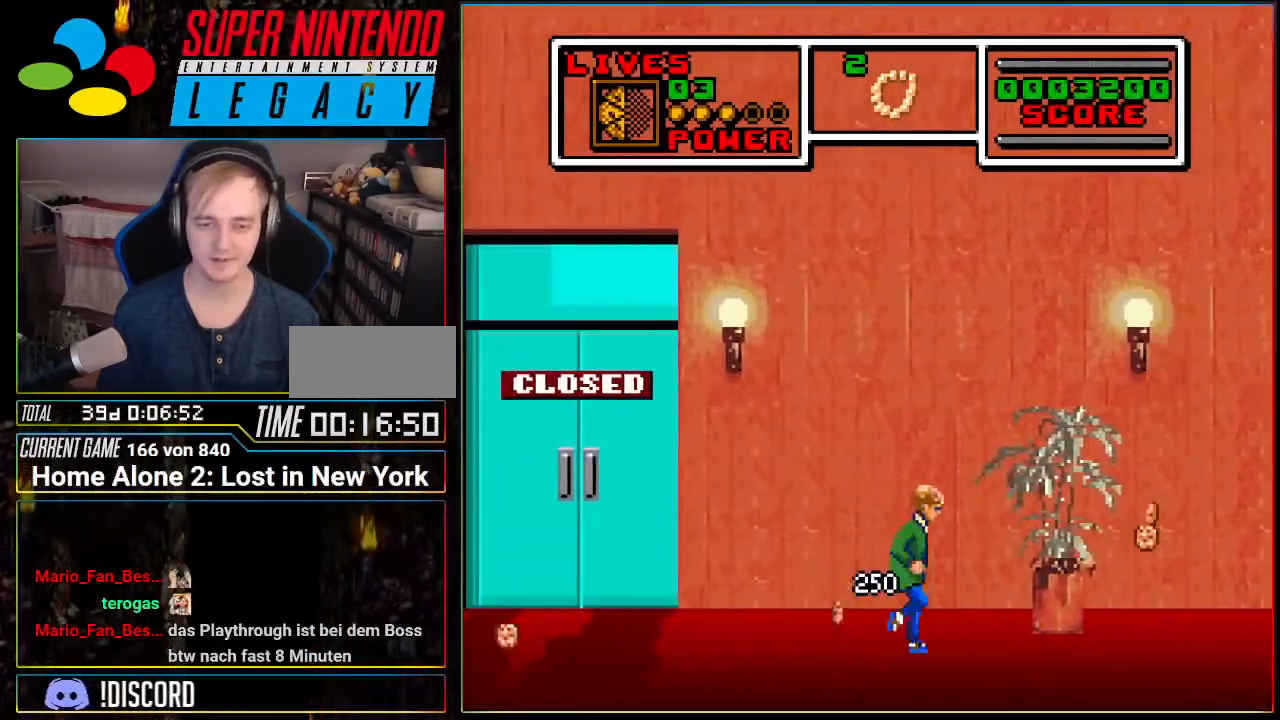
{"buttons": ["DPAD_RIGHT"], "events": [[16, "DPAD_LEFT", "down"], [200, "DPAD_LEFT", "up"], [300, "DPAD_RIGHT", "down"]]}
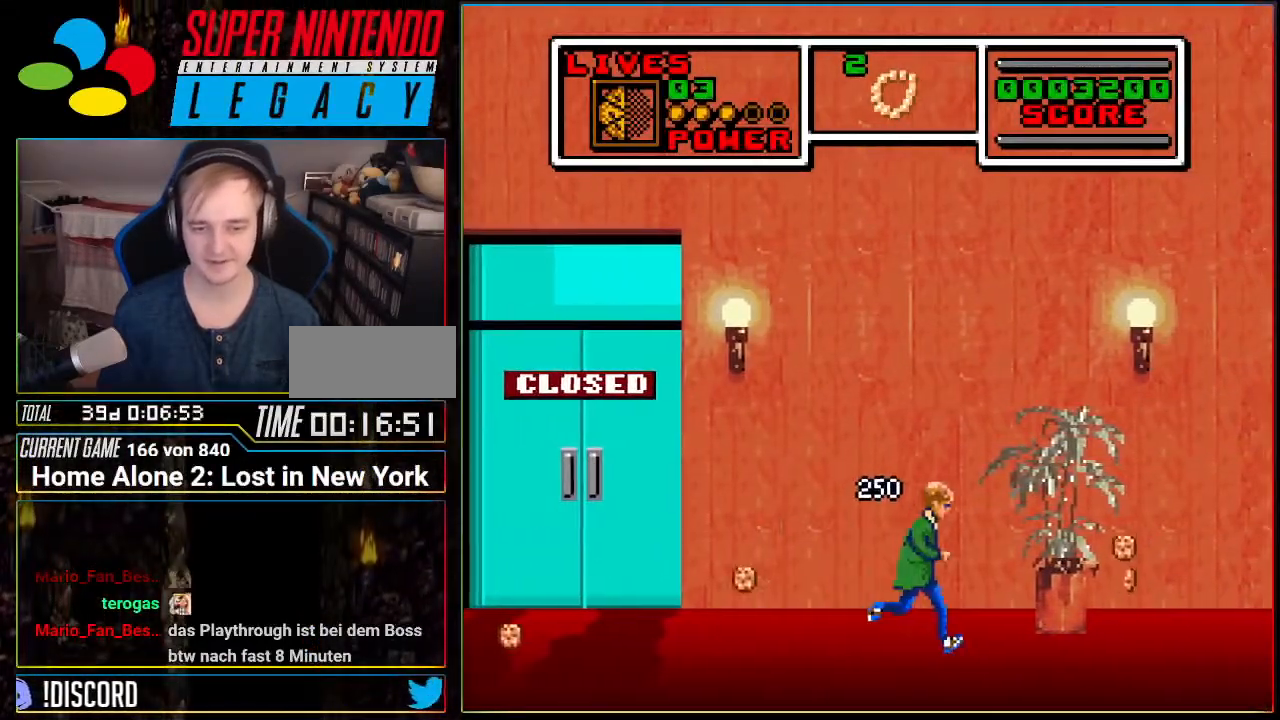
{"buttons": ["DPAD_RIGHT"], "events": []}
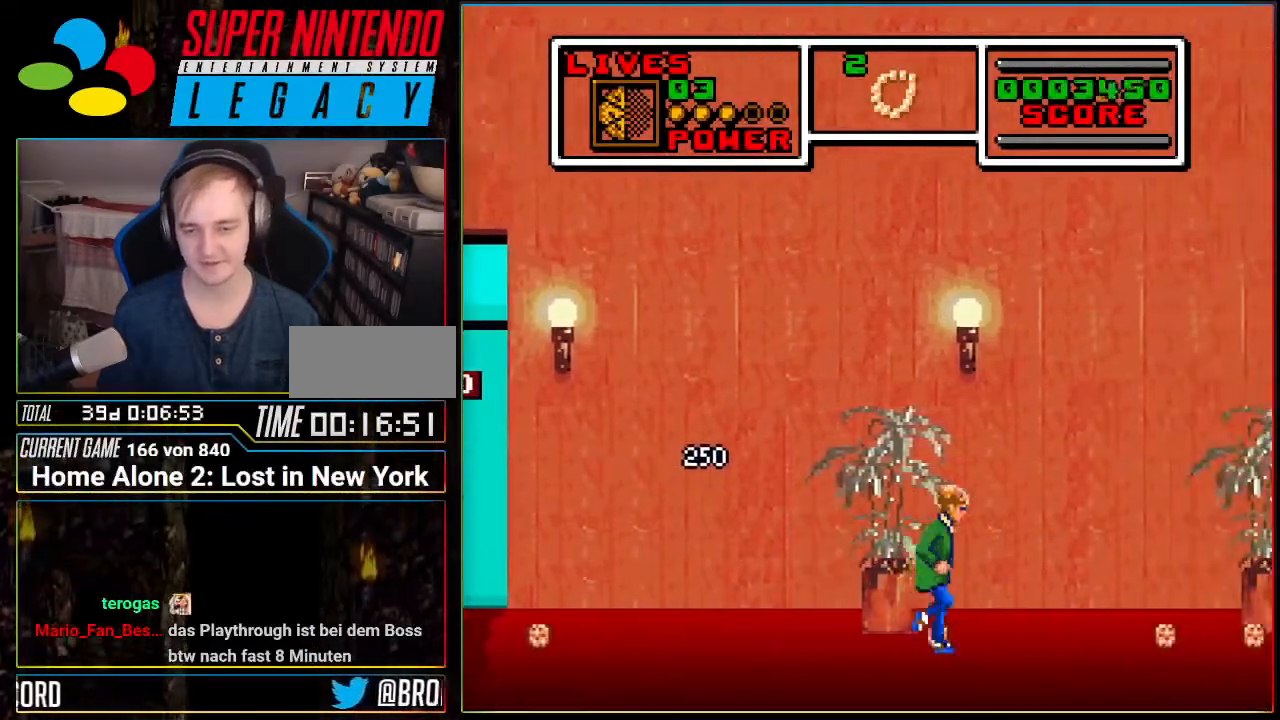
{"buttons": ["DPAD_RIGHT"], "events": []}
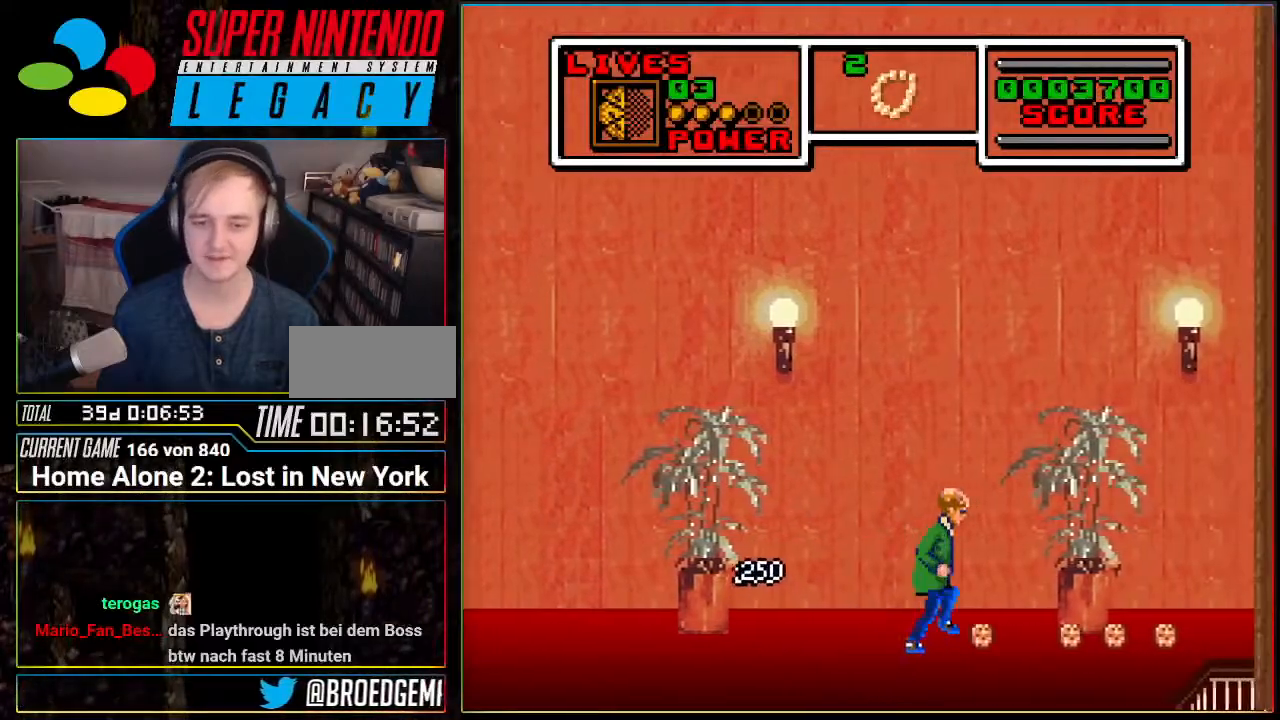
{"buttons": ["DPAD_RIGHT"], "events": []}
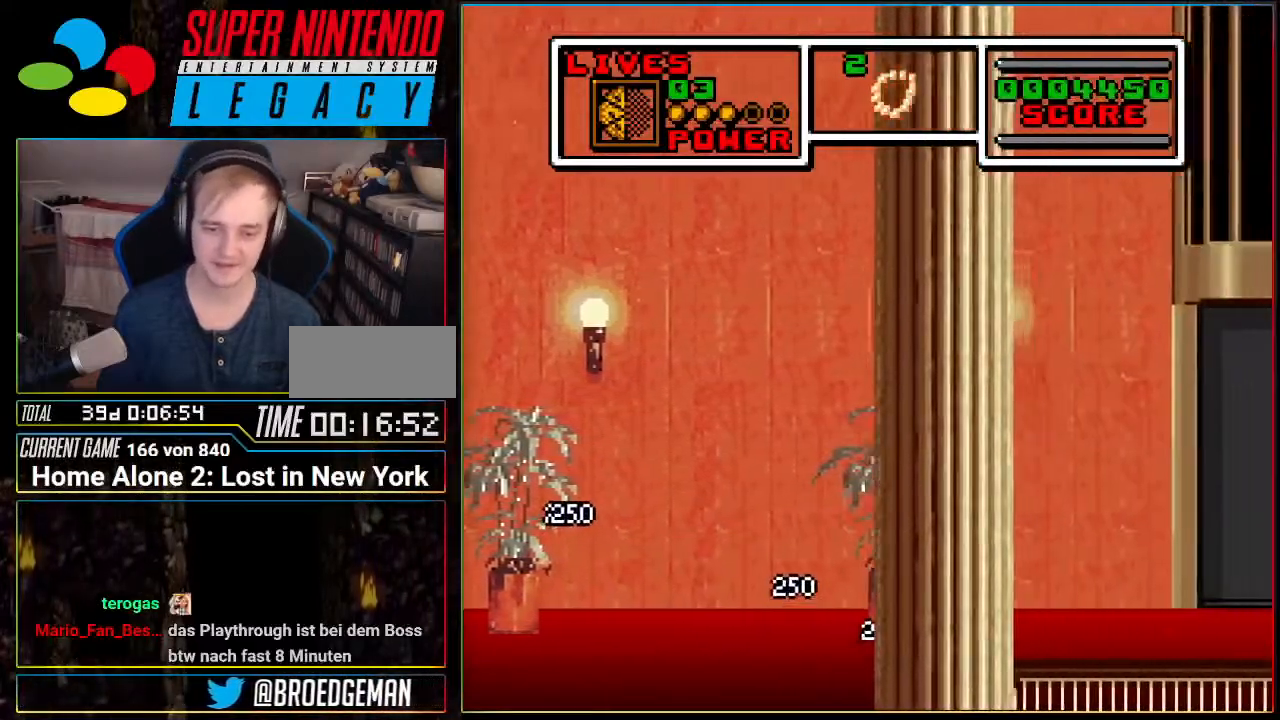
{"buttons": ["A", "DPAD_RIGHT"], "events": [[400, "A", "down"]]}